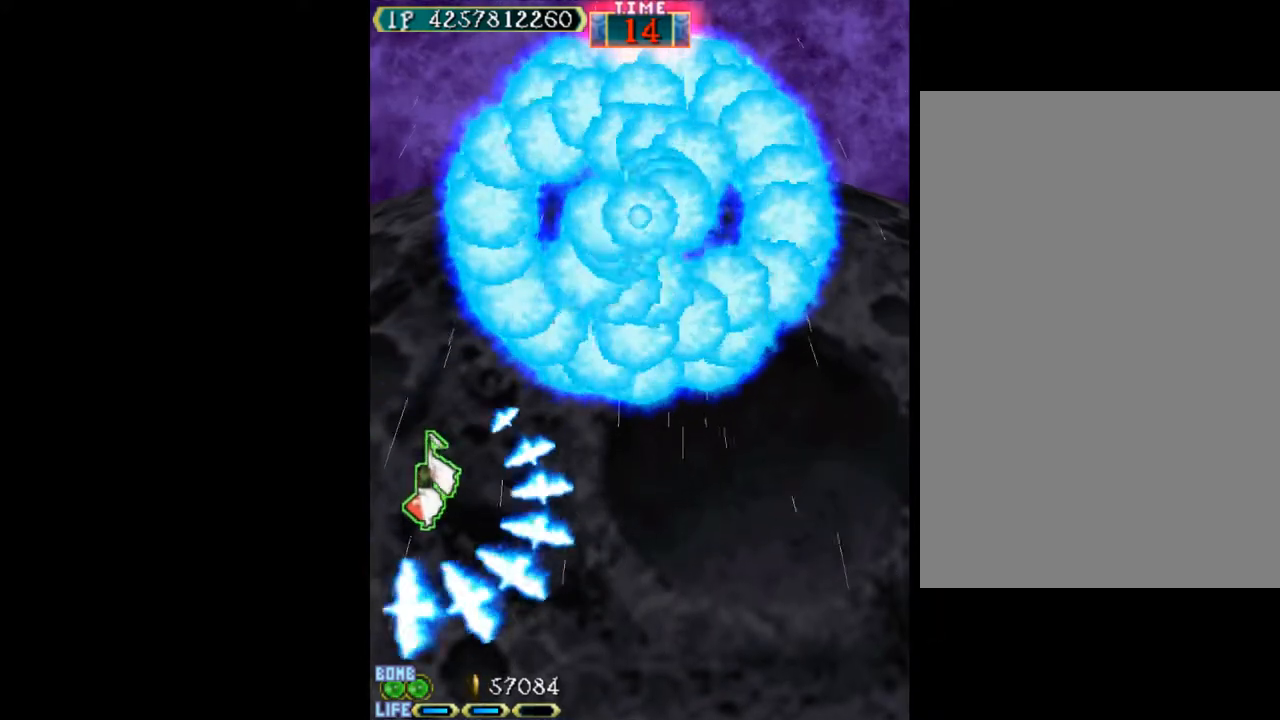
Gameplay with keyboard; each line is a JSON object with the keys held at the frame after it. "events" lists presses ("down") and releases ("up") of "c", "d", "down", "left", "q", "right", "s", "shift", "space", "up", "w" and "x" between this image and that frame as [ms after this image, input, new state], when the widget could be followed in between. No other keys are recorded. Mouse input is not recorded.
{"keys": ["down", "w"], "events": [[67, "down", "up"], [250, "left", "down"], [250, "up", "down"], [400, "up", "up"], [450, "left", "up"], [483, "down", "down"]]}
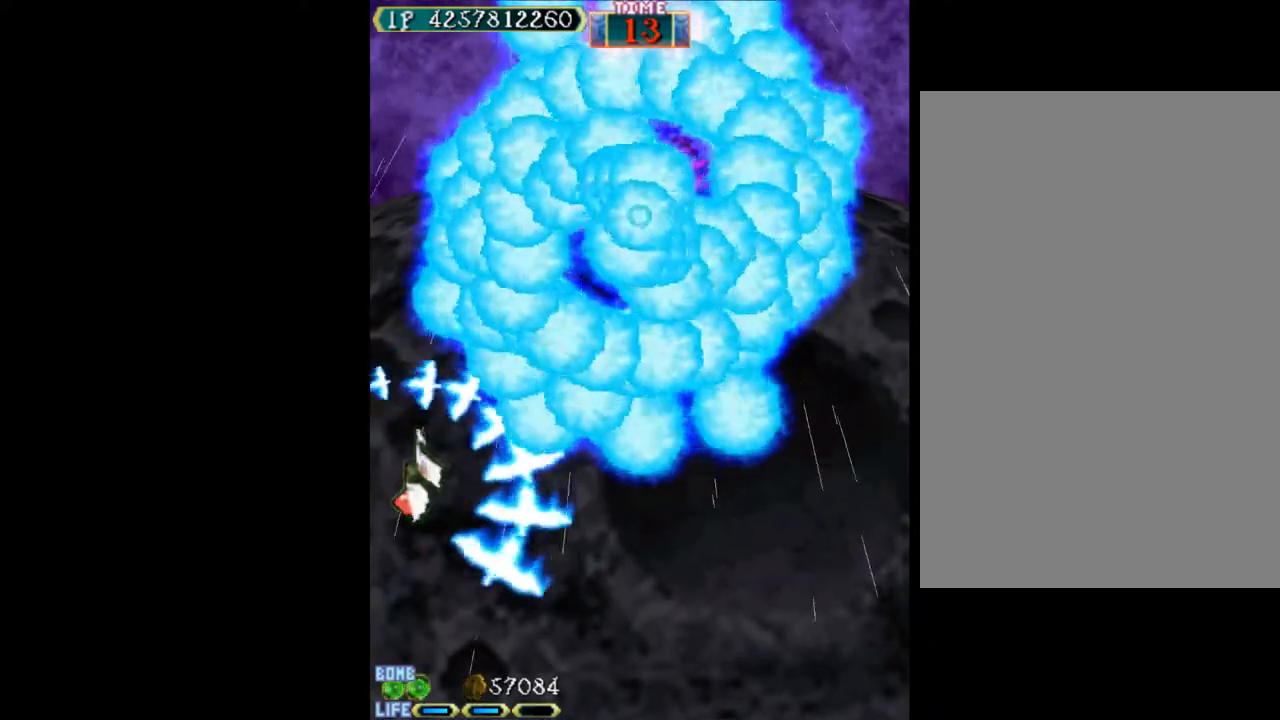
{"keys": ["w"], "events": [[133, "down", "up"], [183, "down", "down"], [317, "down", "up"], [367, "down", "down"], [500, "down", "up"]]}
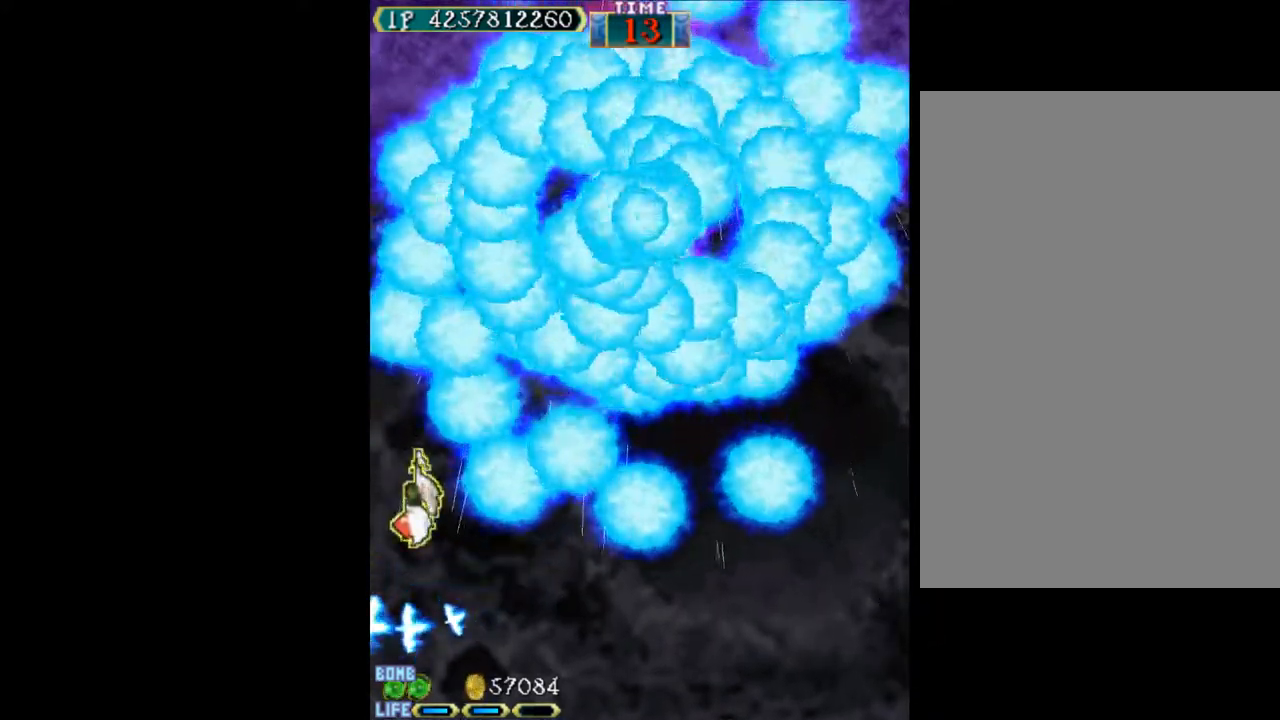
{"keys": ["down", "right", "w"], "events": [[233, "right", "down"], [383, "down", "down"]]}
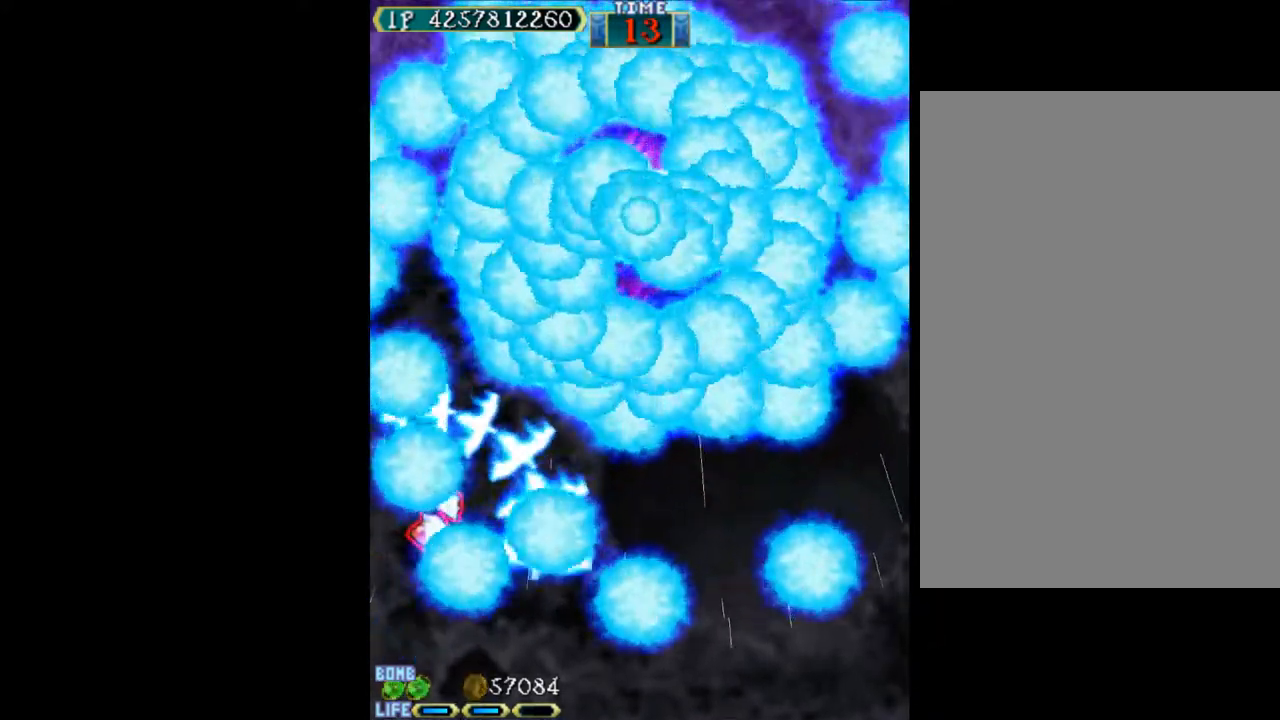
{"keys": ["down", "w"], "events": [[350, "right", "up"]]}
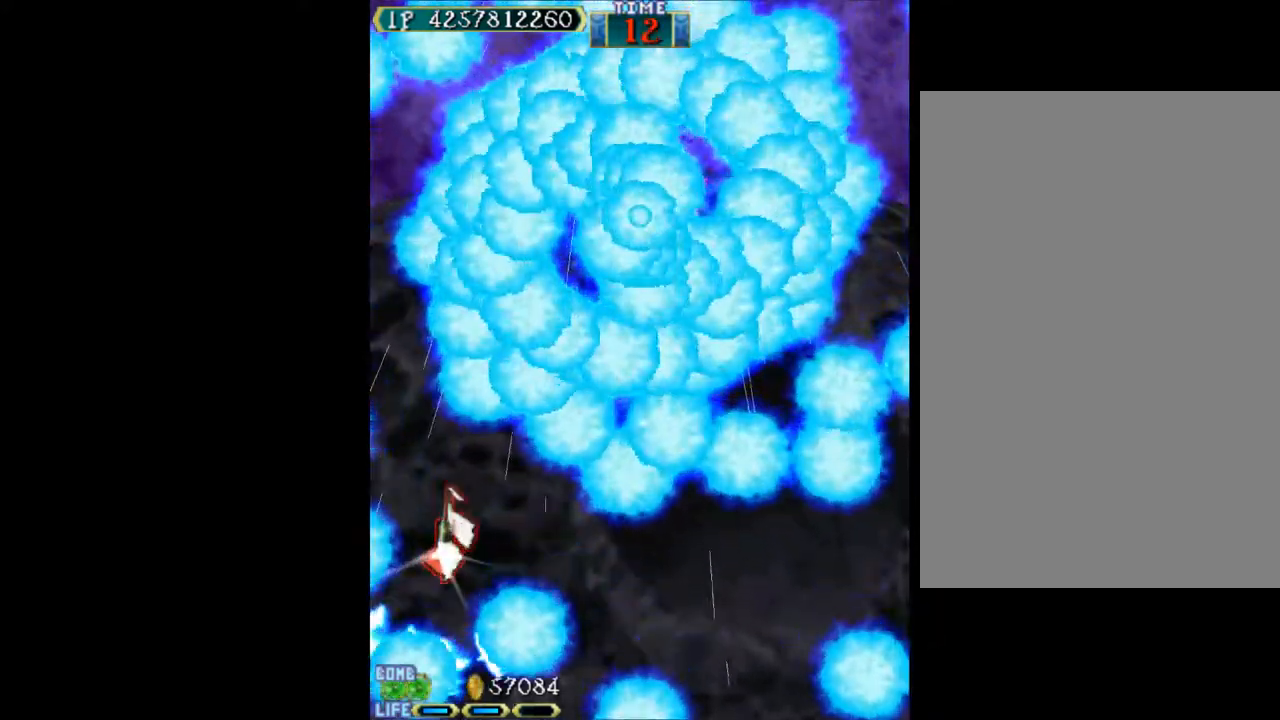
{"keys": ["down", "left", "w"], "events": [[183, "left", "down"], [367, "left", "up"], [500, "left", "down"]]}
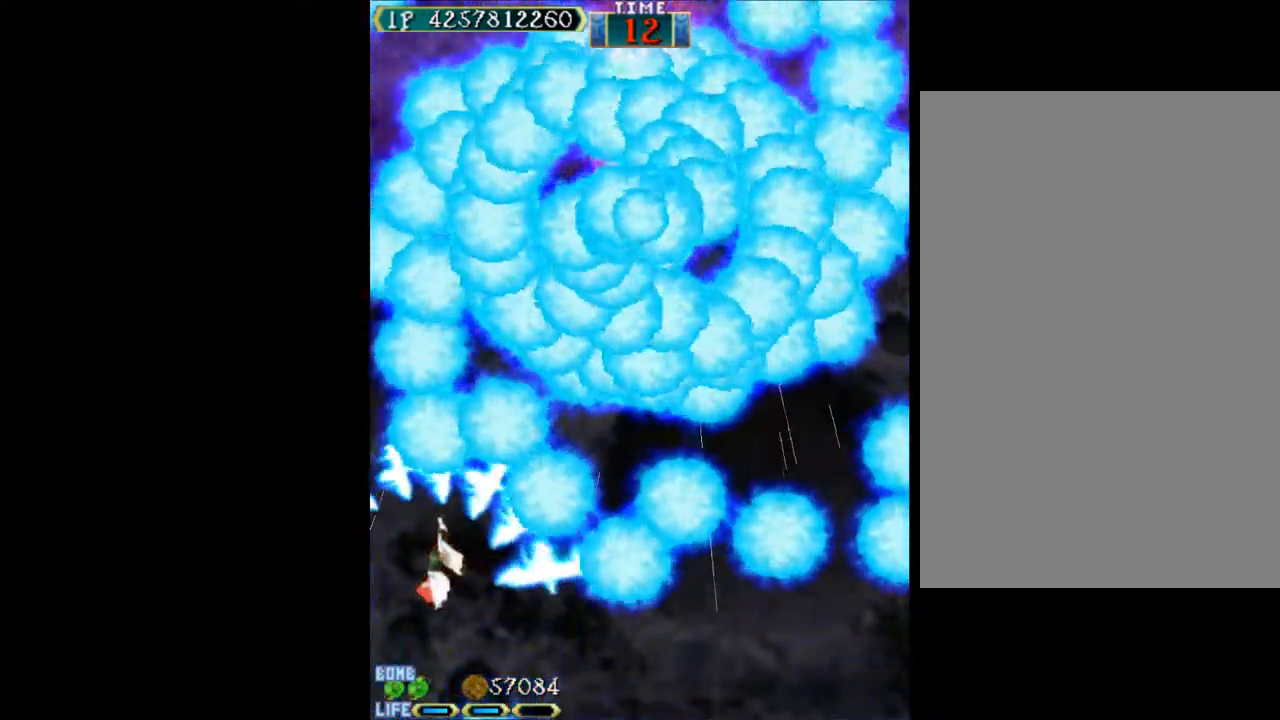
{"keys": ["w"], "events": [[183, "left", "up"], [333, "right", "down"], [467, "down", "up"], [467, "right", "up"]]}
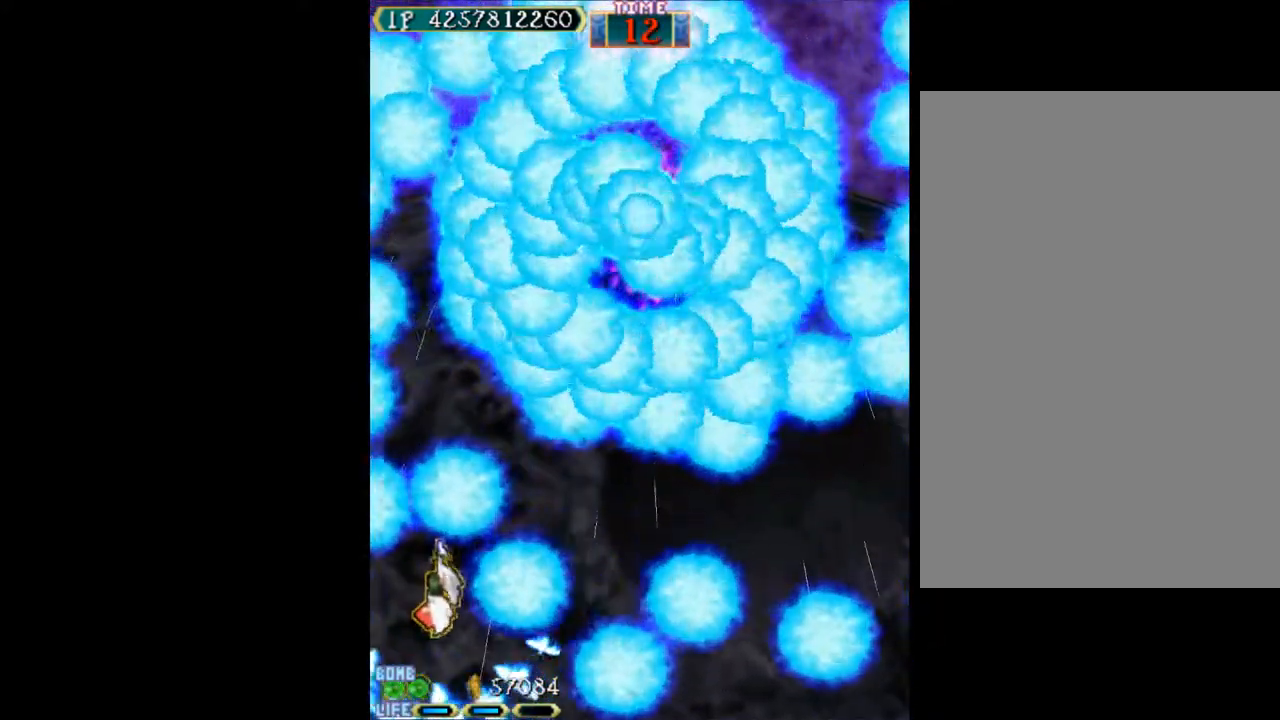
{"keys": ["left", "w"], "events": [[100, "right", "down"], [433, "left", "down"], [483, "right", "up"]]}
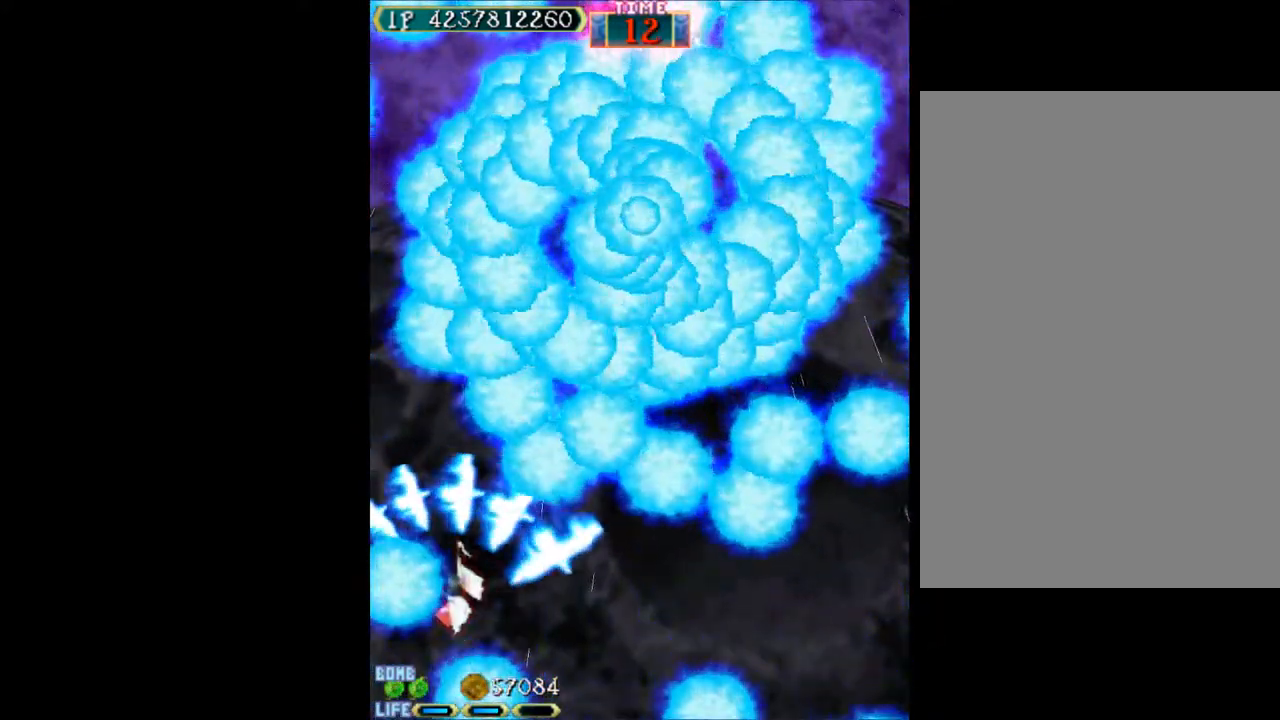
{"keys": ["left", "w"], "events": [[317, "up", "down"], [450, "up", "up"]]}
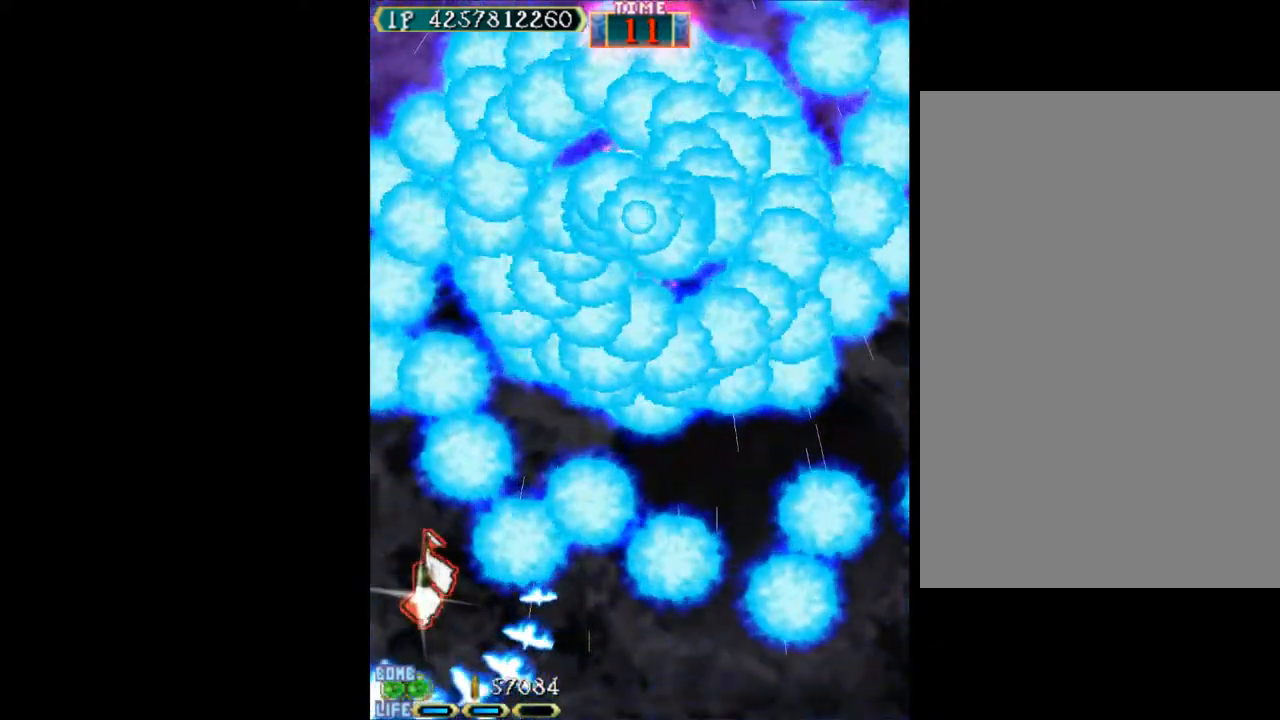
{"keys": ["right", "w"], "events": [[50, "left", "up"], [333, "right", "down"]]}
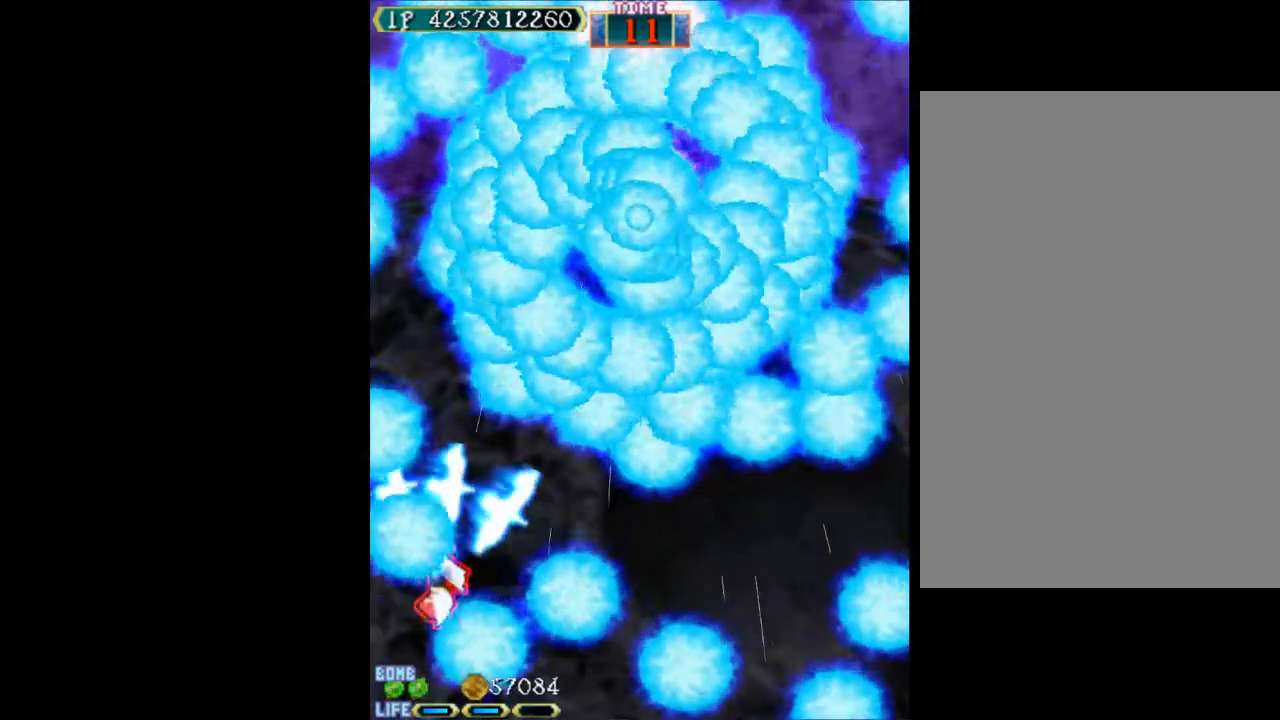
{"keys": ["down", "right", "w"], "events": [[350, "down", "down"]]}
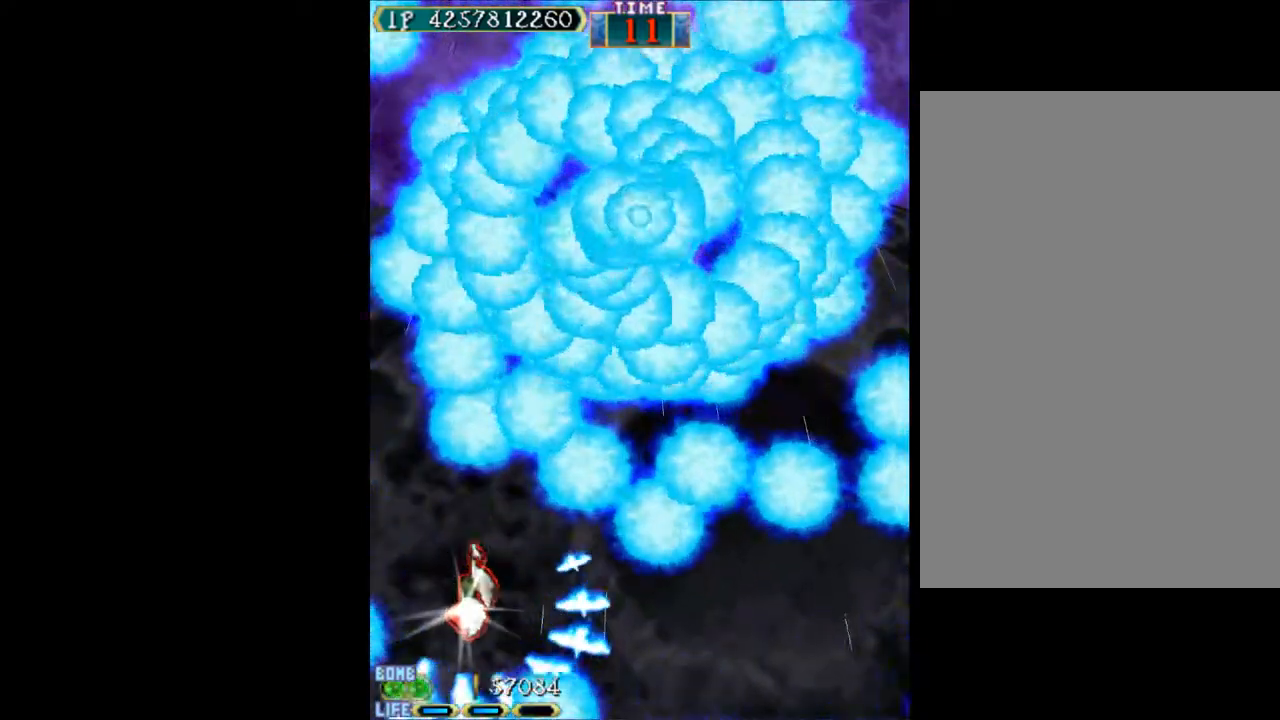
{"keys": ["w"], "events": [[33, "right", "up"], [500, "down", "up"]]}
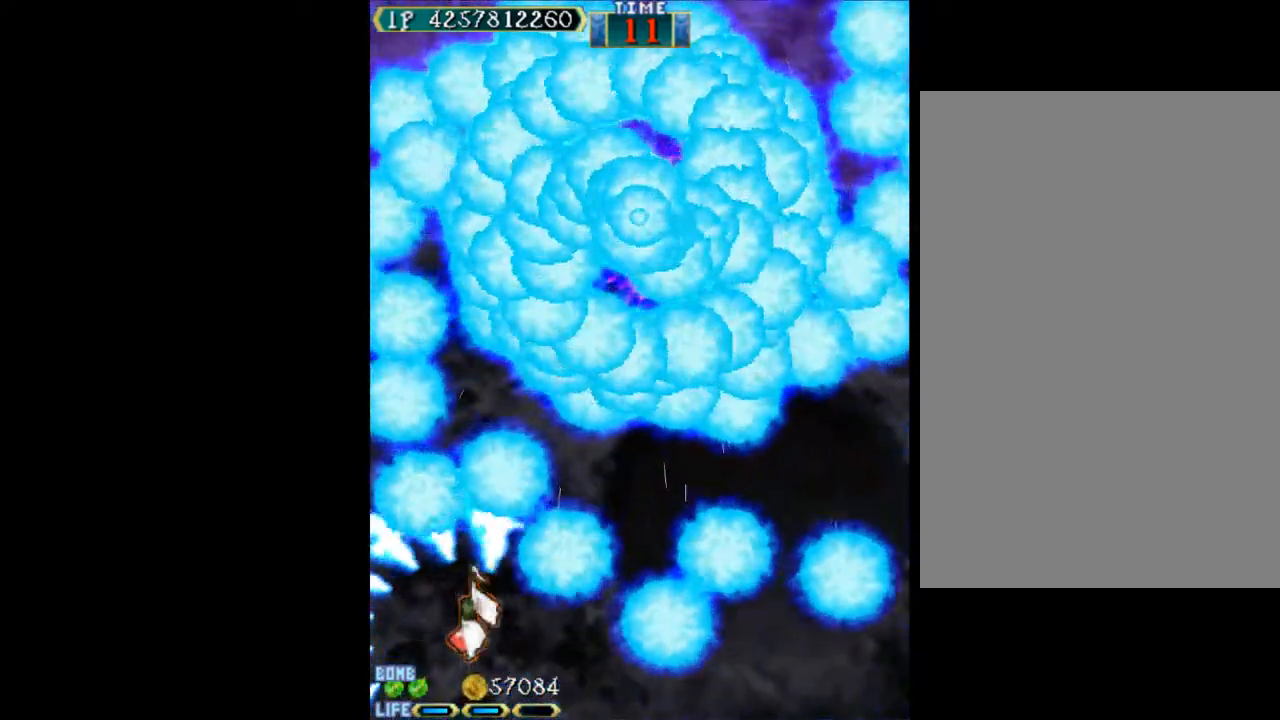
{"keys": ["right", "w"], "events": [[283, "right", "down"]]}
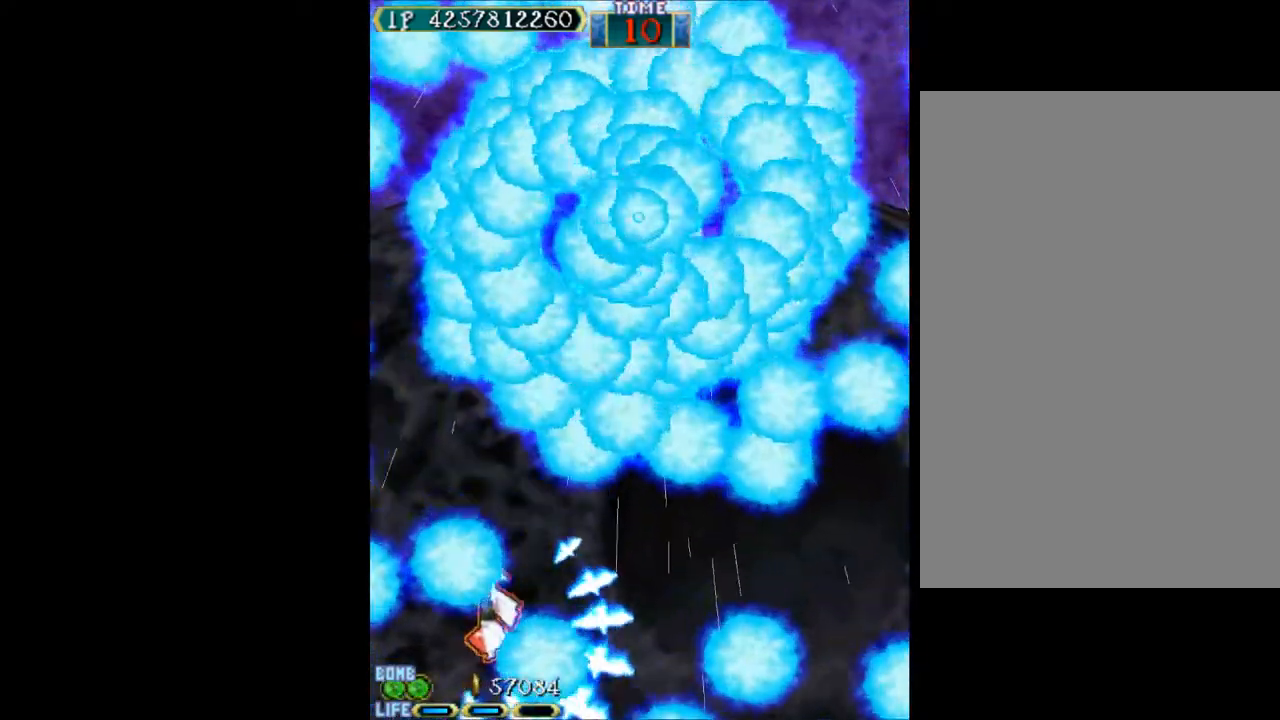
{"keys": ["left", "w"], "events": [[200, "right", "up"], [300, "left", "down"]]}
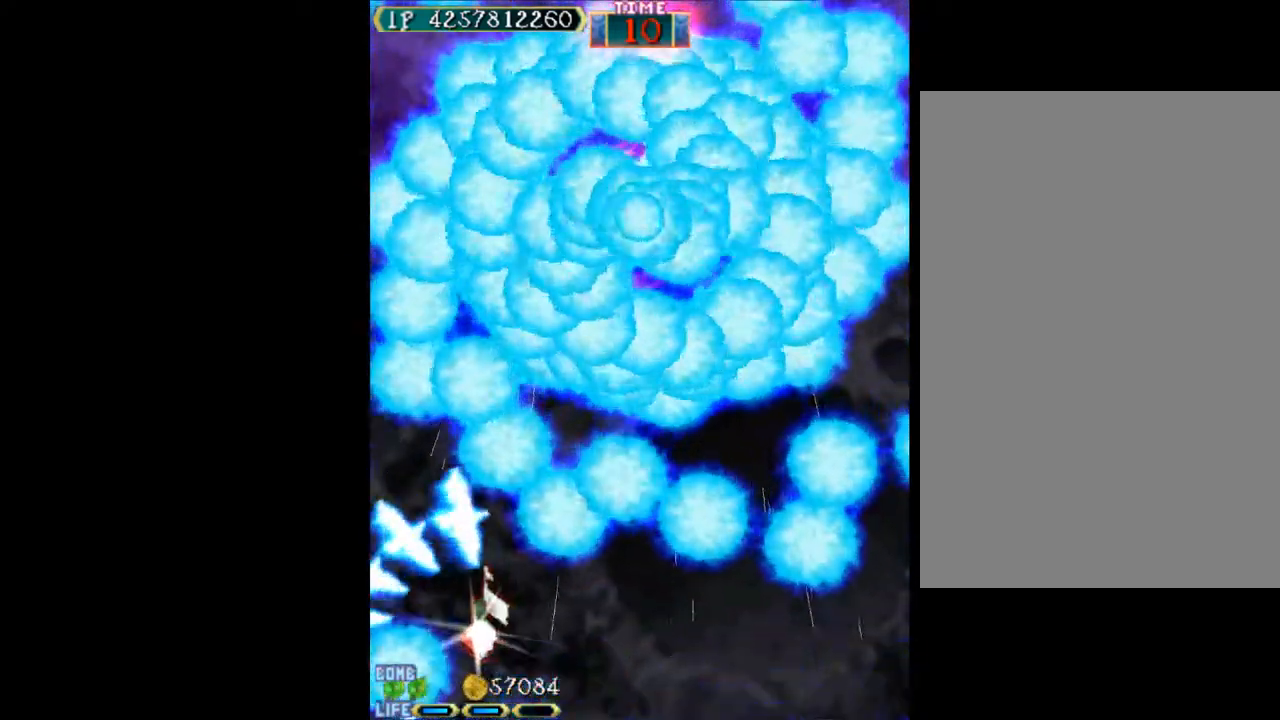
{"keys": ["right", "w"], "events": [[267, "left", "up"], [317, "up", "down"], [400, "right", "down"], [450, "up", "up"]]}
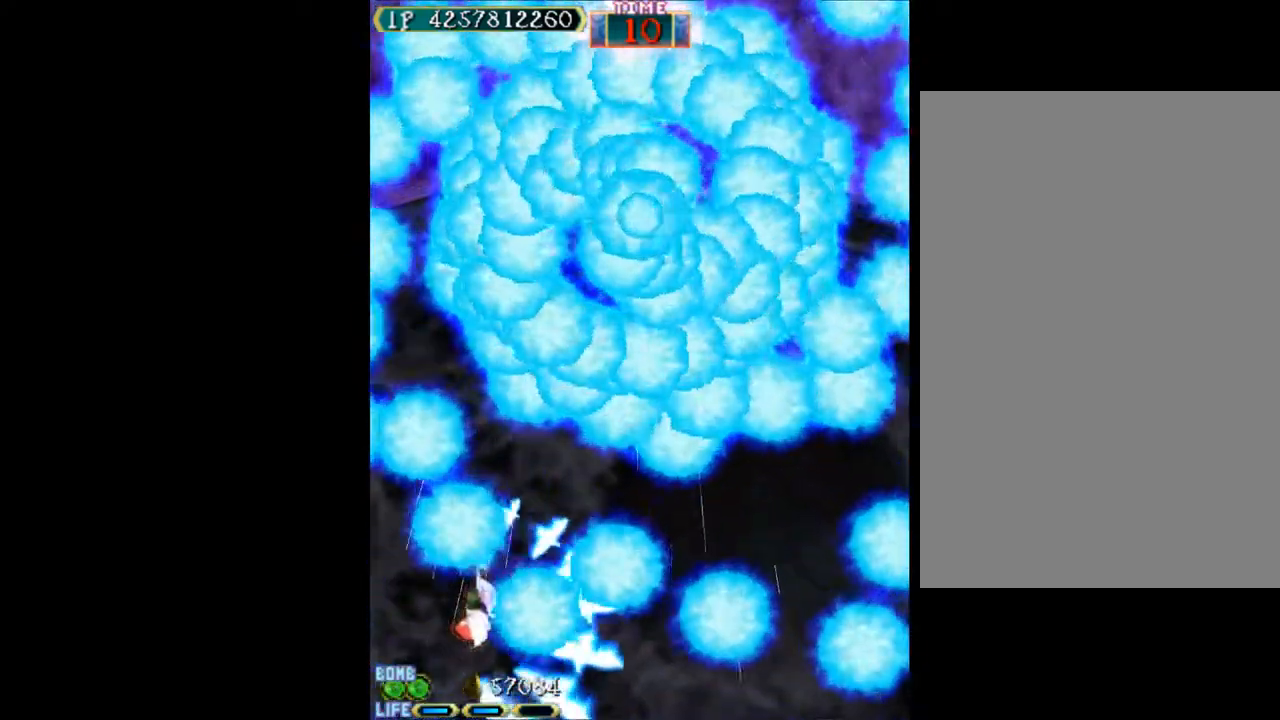
{"keys": ["down", "right", "w"], "events": [[417, "down", "down"]]}
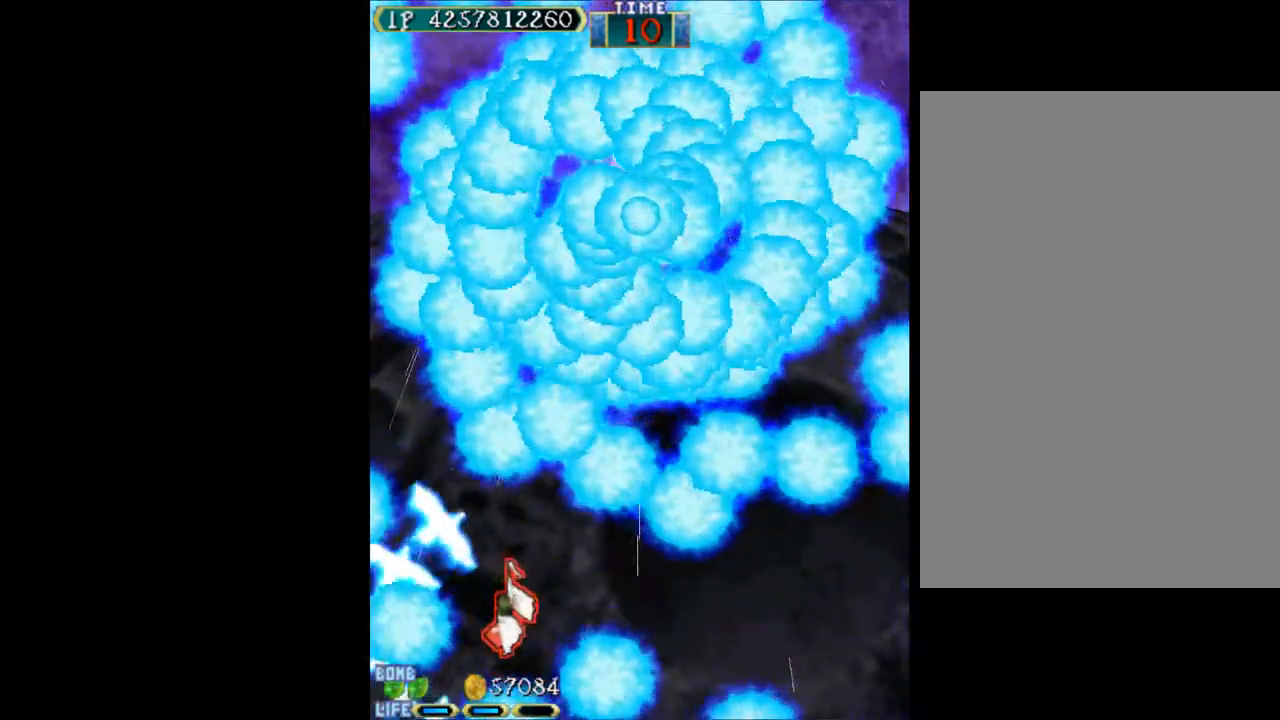
{"keys": ["right", "w"], "events": [[17, "right", "up"], [250, "down", "up"], [333, "right", "down"]]}
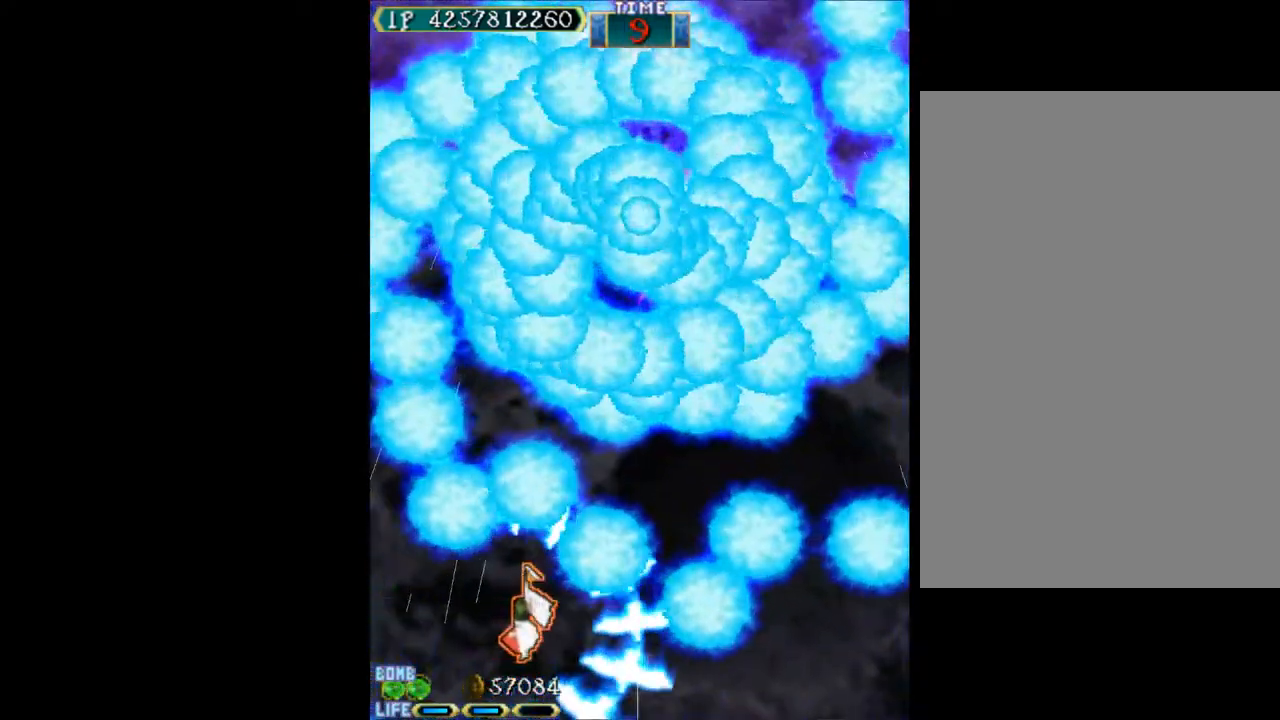
{"keys": ["right", "w"], "events": [[33, "right", "up"], [350, "right", "down"]]}
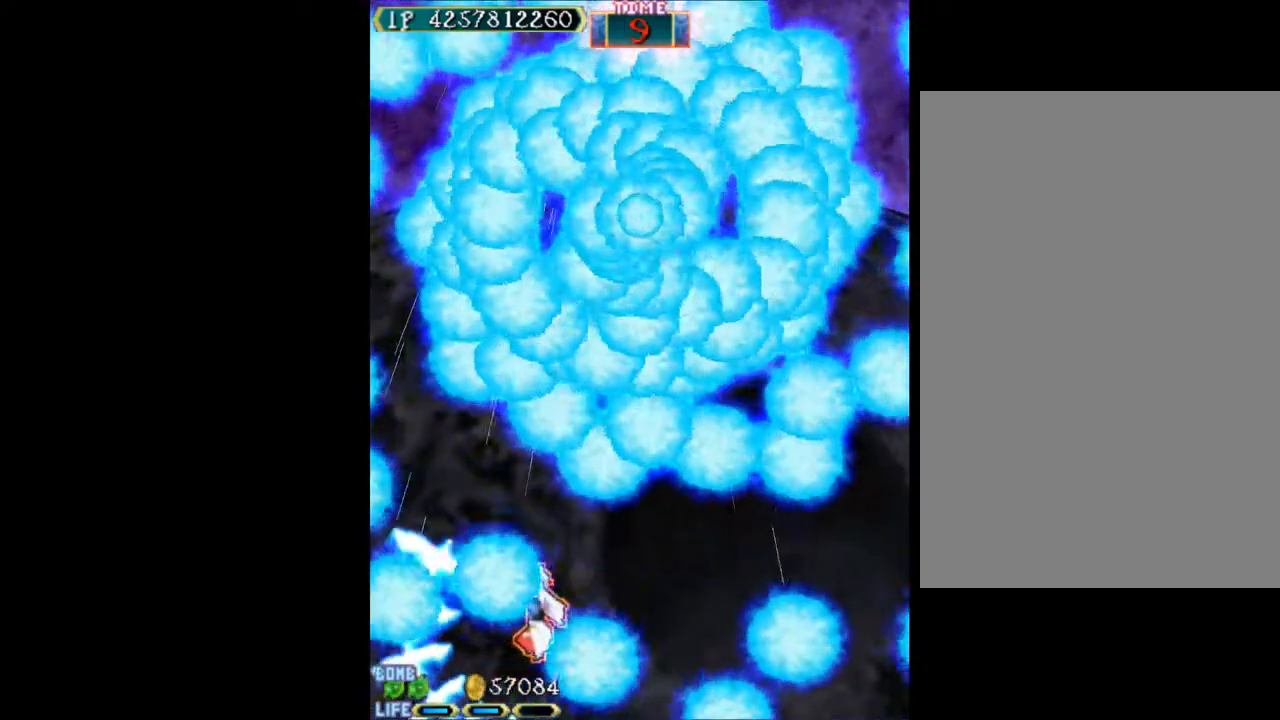
{"keys": ["left", "w"], "events": [[183, "left", "down"], [183, "right", "up"]]}
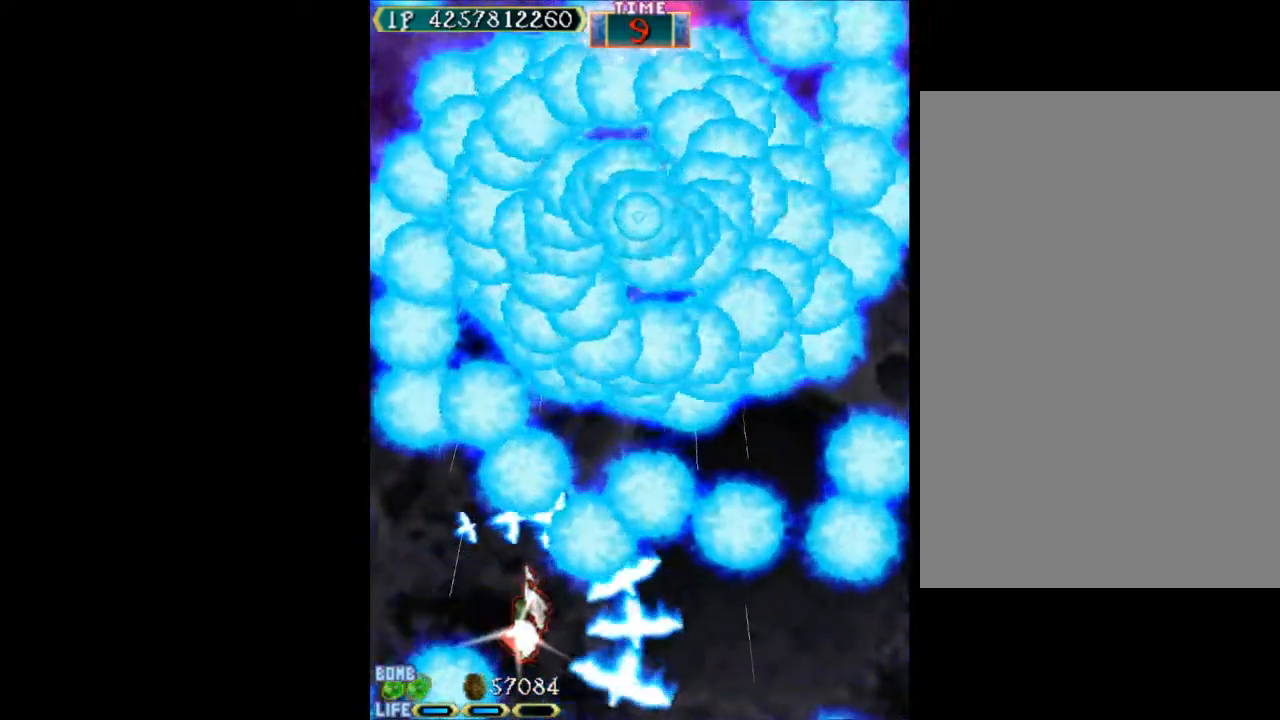
{"keys": ["right", "w"], "events": [[100, "left", "up"], [150, "up", "down"], [383, "right", "down"], [383, "up", "up"]]}
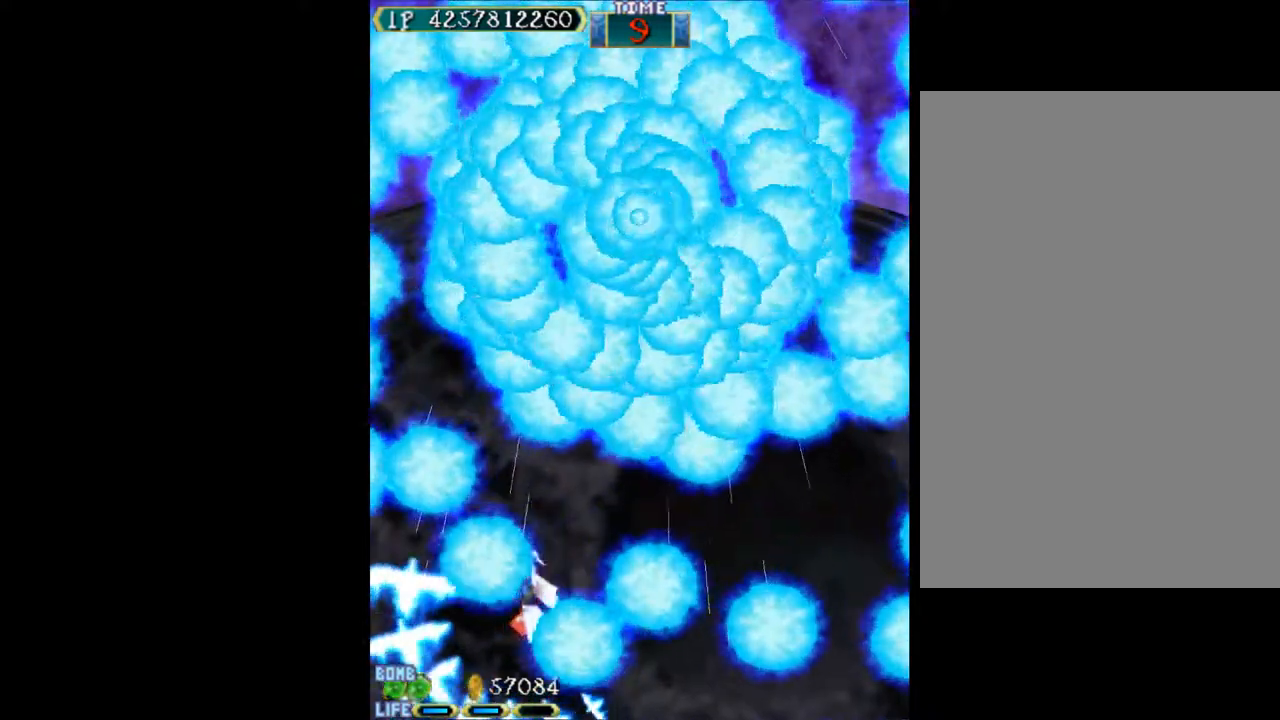
{"keys": ["down", "right", "w"], "events": [[117, "down", "down"]]}
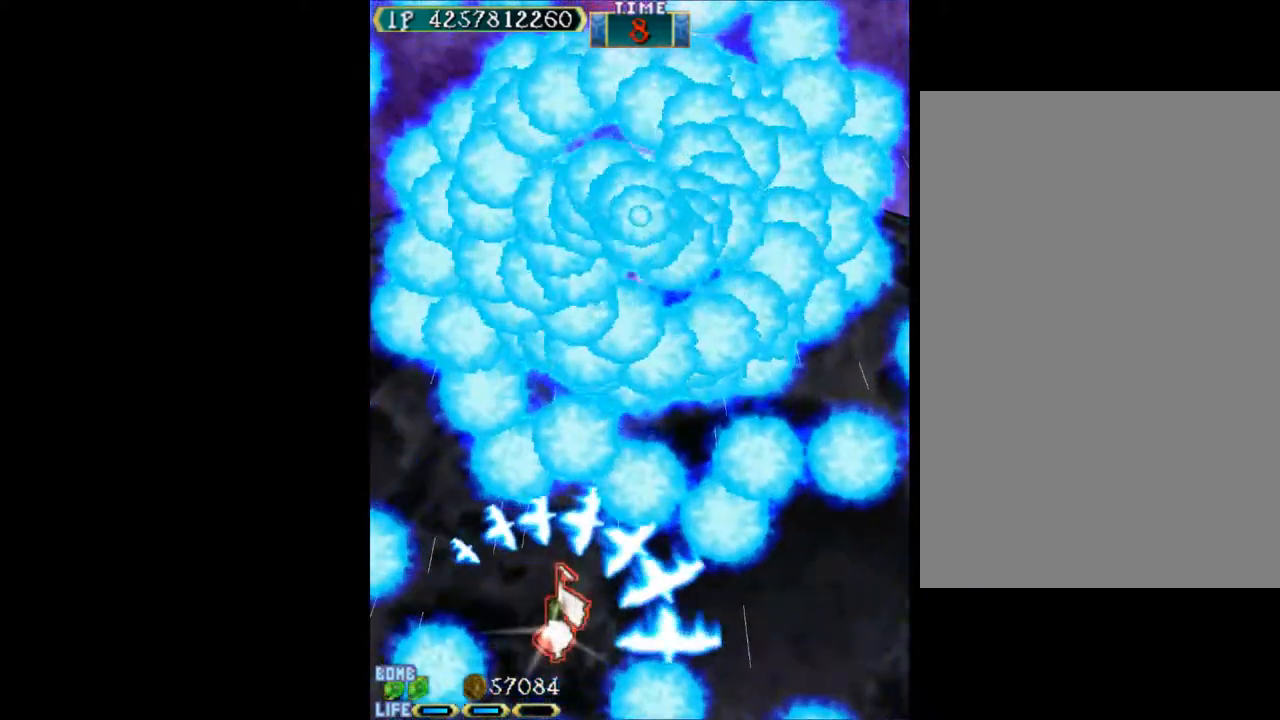
{"keys": ["right", "w"], "events": [[83, "right", "up"], [267, "down", "up"], [500, "right", "down"]]}
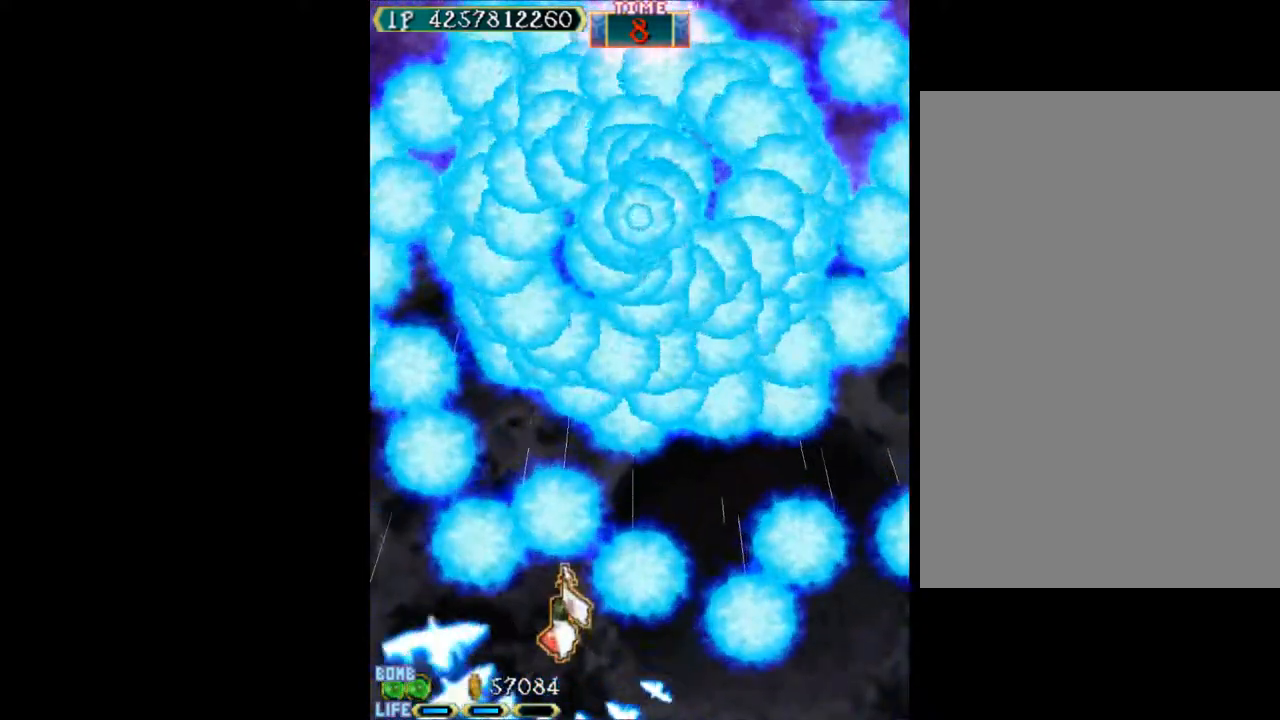
{"keys": ["right", "w"], "events": [[100, "right", "up"], [150, "right", "down"]]}
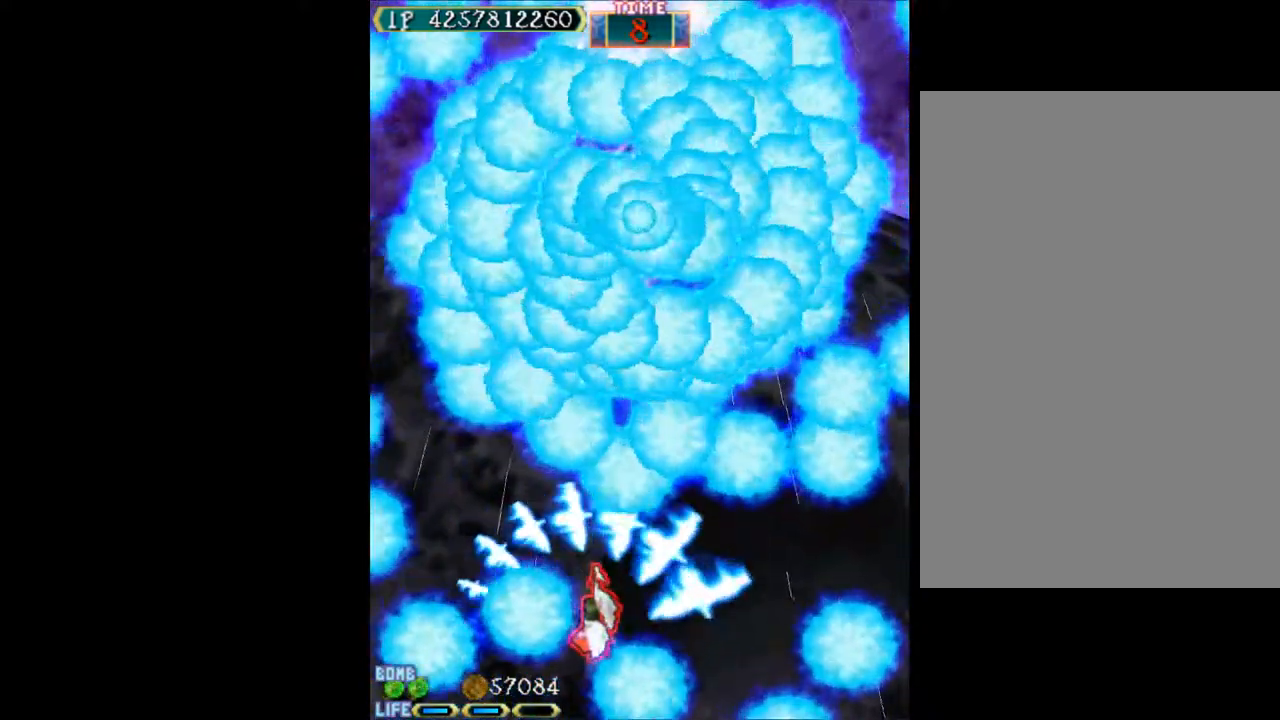
{"keys": ["left", "w"], "events": [[17, "right", "up"], [67, "left", "down"]]}
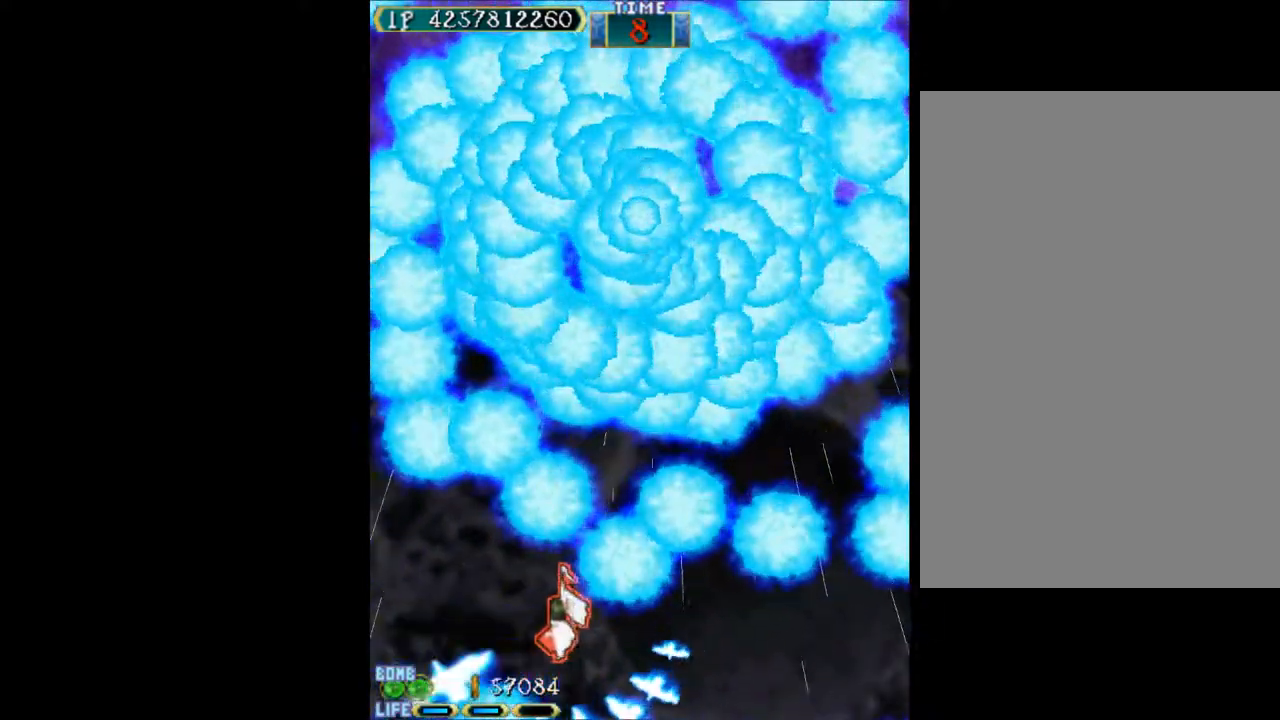
{"keys": ["down", "right", "w"], "events": [[33, "left", "up"], [83, "up", "down"], [217, "right", "down"], [317, "up", "up"], [450, "down", "down"]]}
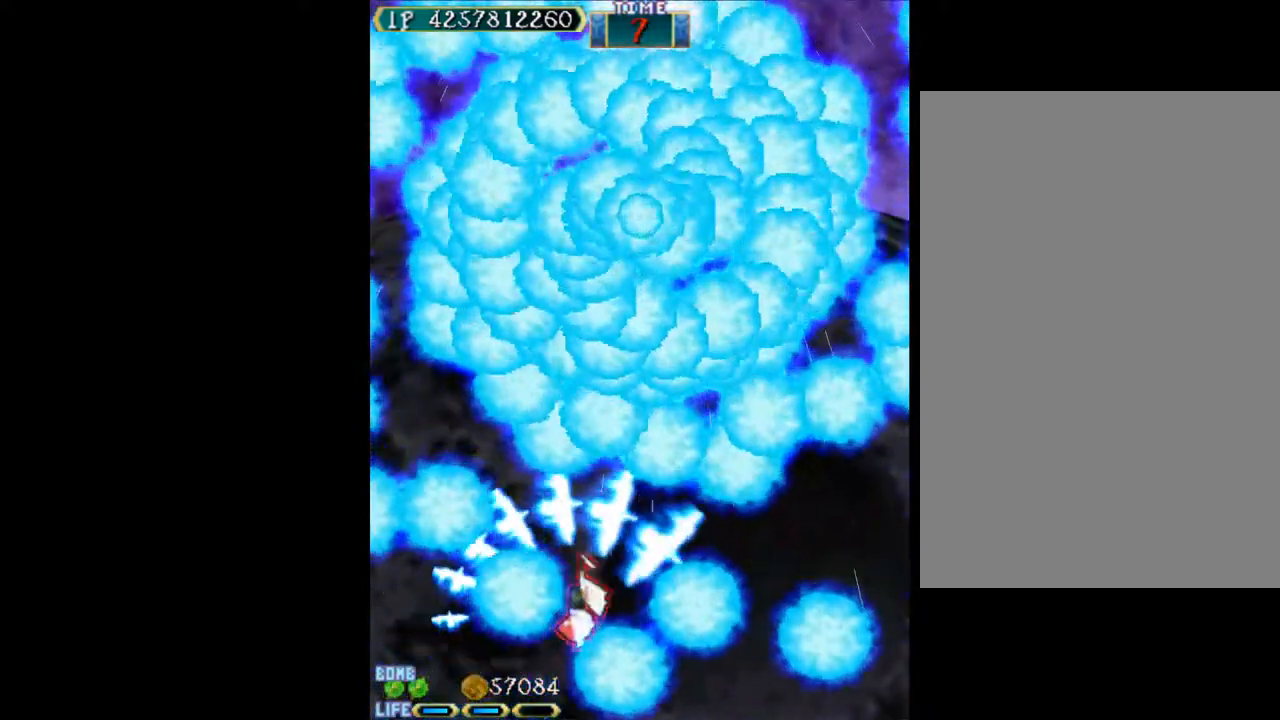
{"keys": ["right", "w"], "events": [[417, "down", "up"]]}
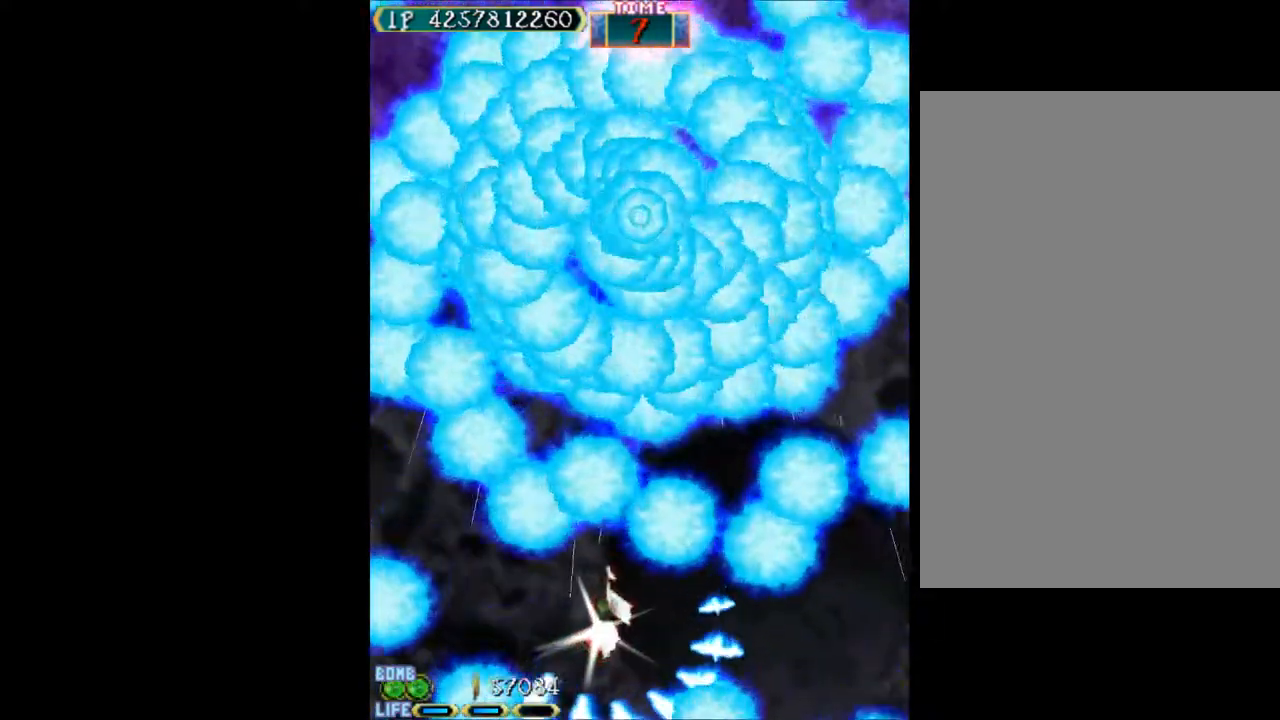
{"keys": ["right", "w"], "events": [[67, "right", "up"], [433, "right", "down"]]}
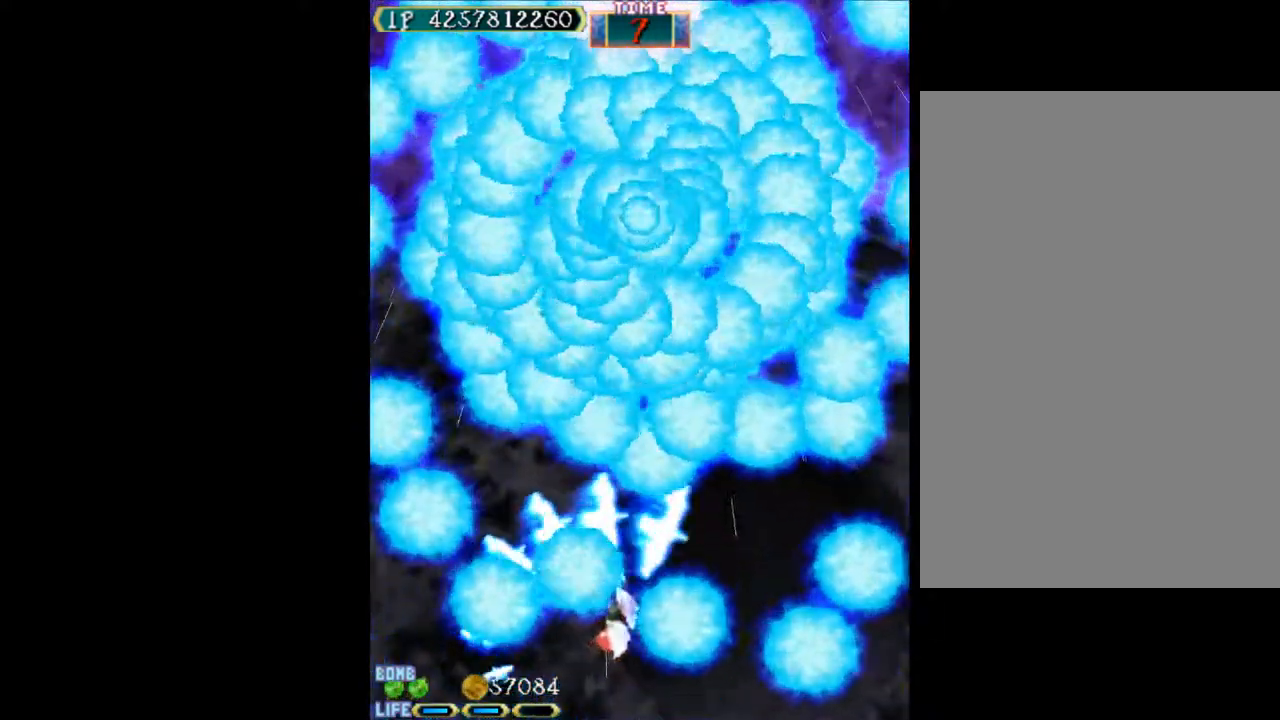
{"keys": ["left", "w"], "events": [[317, "left", "down"], [317, "right", "up"]]}
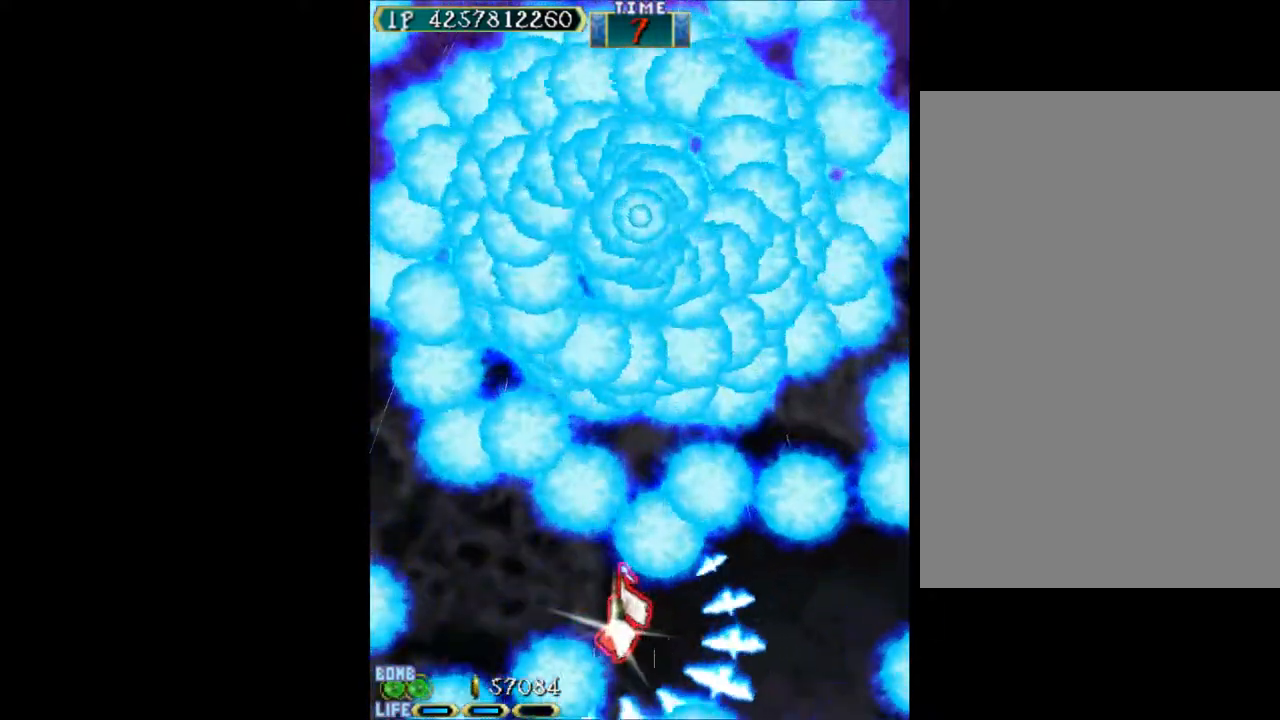
{"keys": ["right", "up", "w"], "events": [[233, "left", "up"], [283, "up", "down"], [417, "right", "down"]]}
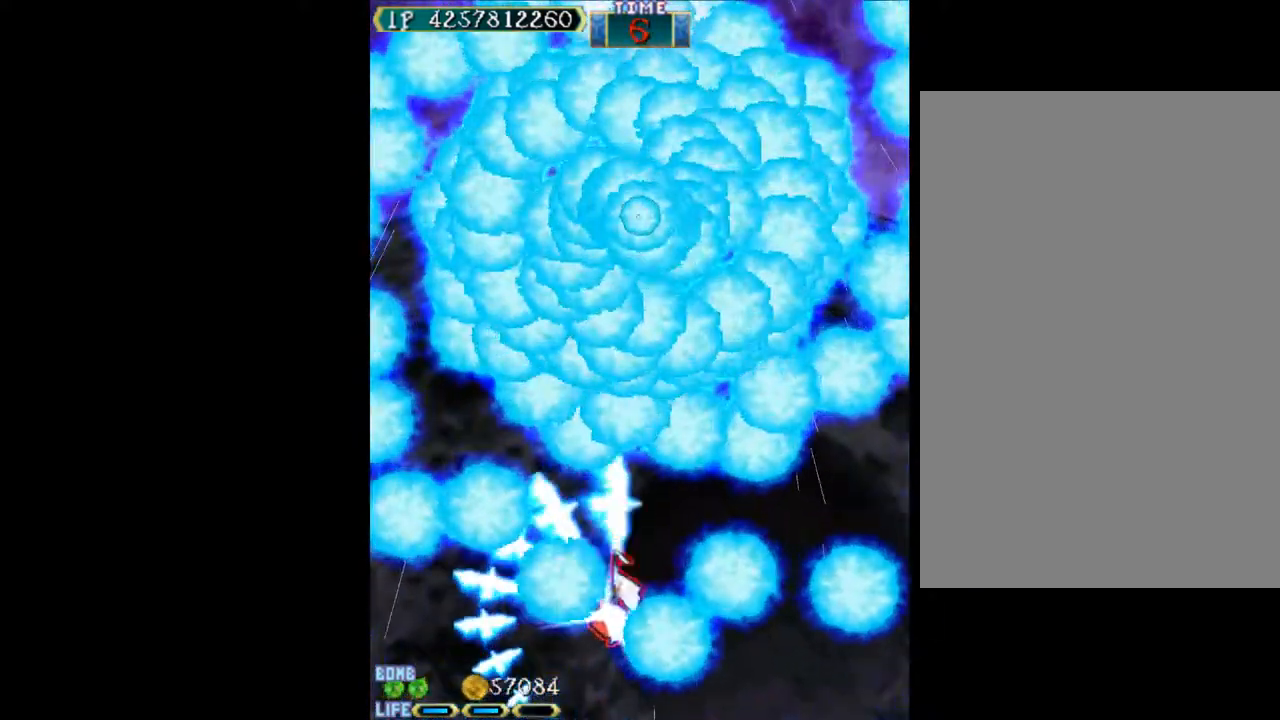
{"keys": ["down", "right", "w"], "events": [[17, "up", "up"], [150, "down", "down"]]}
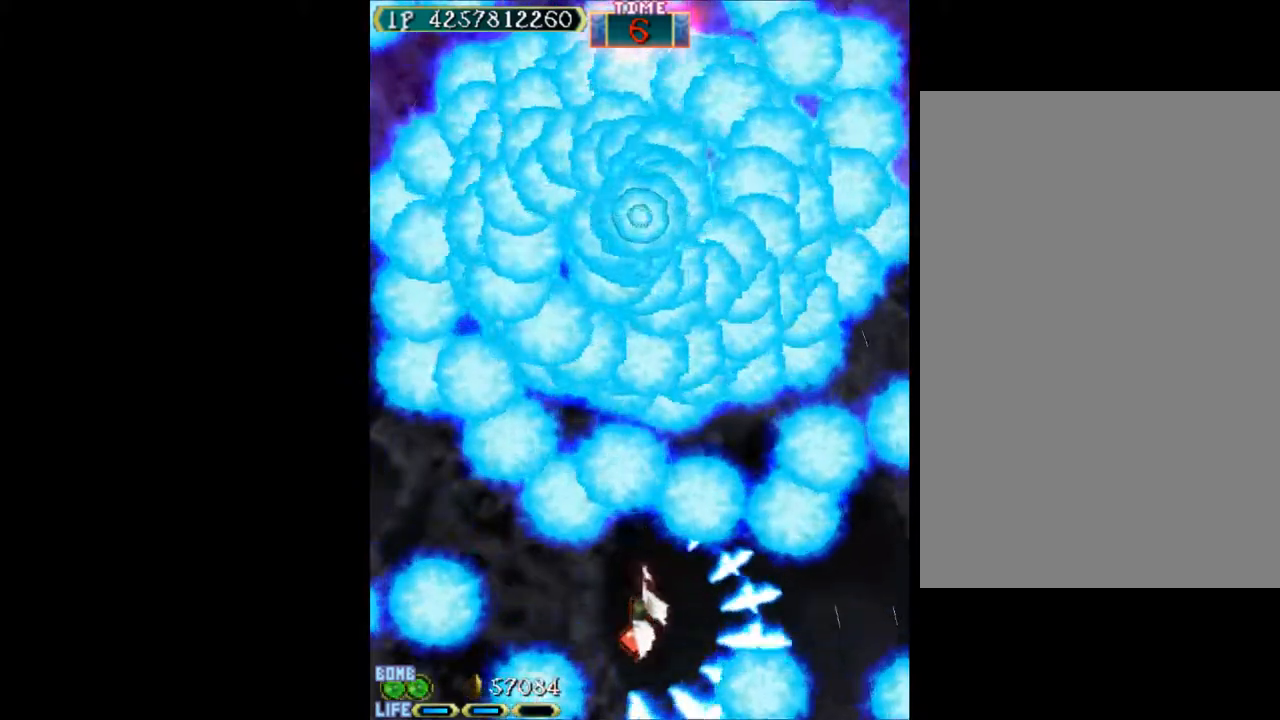
{"keys": ["right", "w"], "events": [[167, "right", "up"], [217, "down", "up"], [450, "right", "down"]]}